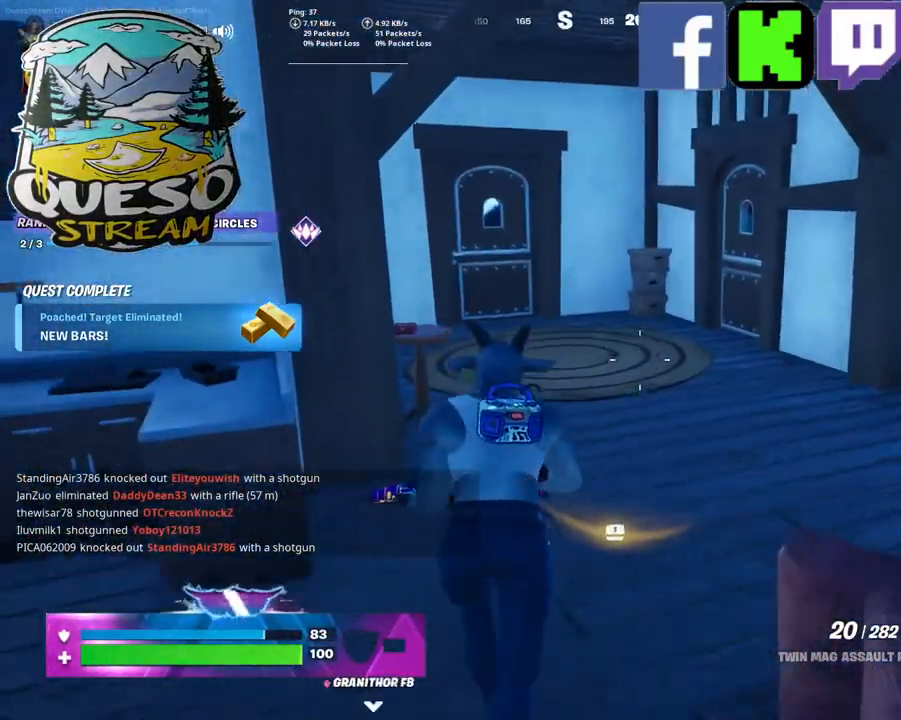
Gameplay with keyboard and mouse; each line is a JSON object with the keys and mouse buttons held at the frame after it. "events" lists presses ("down") and releases ("up") of "1", "2", "3", "4", "5", "a", "alt", "c", "caps_lock", "ctrl", "d", "e", "f", "g", "q", "r", "s", "shift", "space", "t", "tab", "v", "w", "x", "z", "mouse_left", "mouse_wheel" and "mouse_right" between this image and that frame as [ms after this image, input, new state], when the widget could be followed in between. "mouse_left", "mouse_wheel", "mouse_right" = the "left", "wheel", "right" buttons of the "mouse" list. No other keys are recorded. "wheel" means that the mouse wheel is clicked or scrolled. "mouse_move" is the direction in which the mouse moves at that frame (one of eight, or "still"), when it could be read.
{"keys": ["w"], "mouse": [], "mouse_move": "right", "events": []}
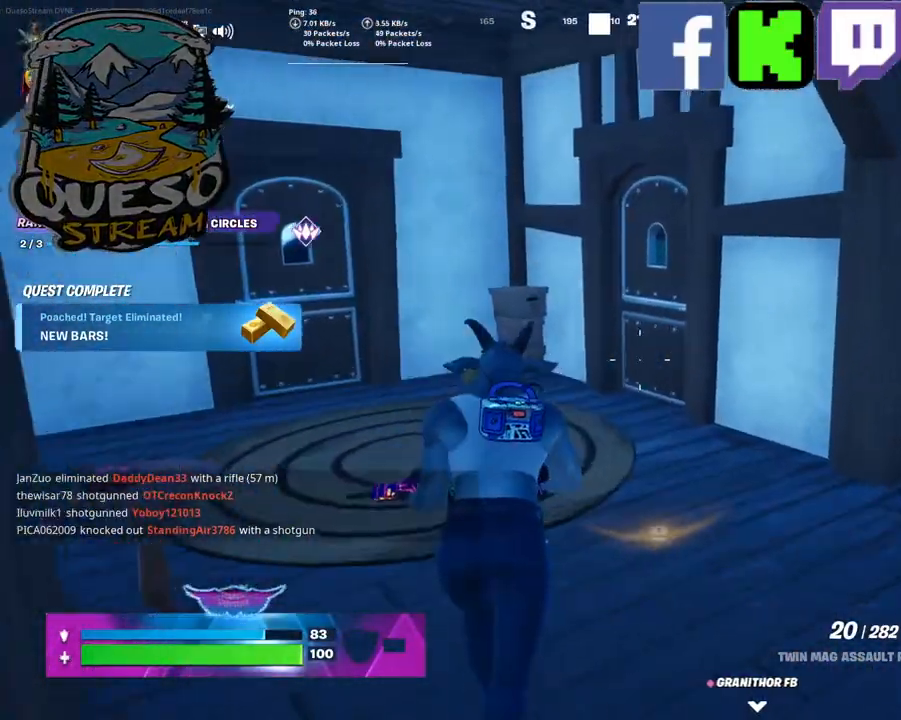
{"keys": ["w"], "mouse": [], "mouse_move": "right", "events": []}
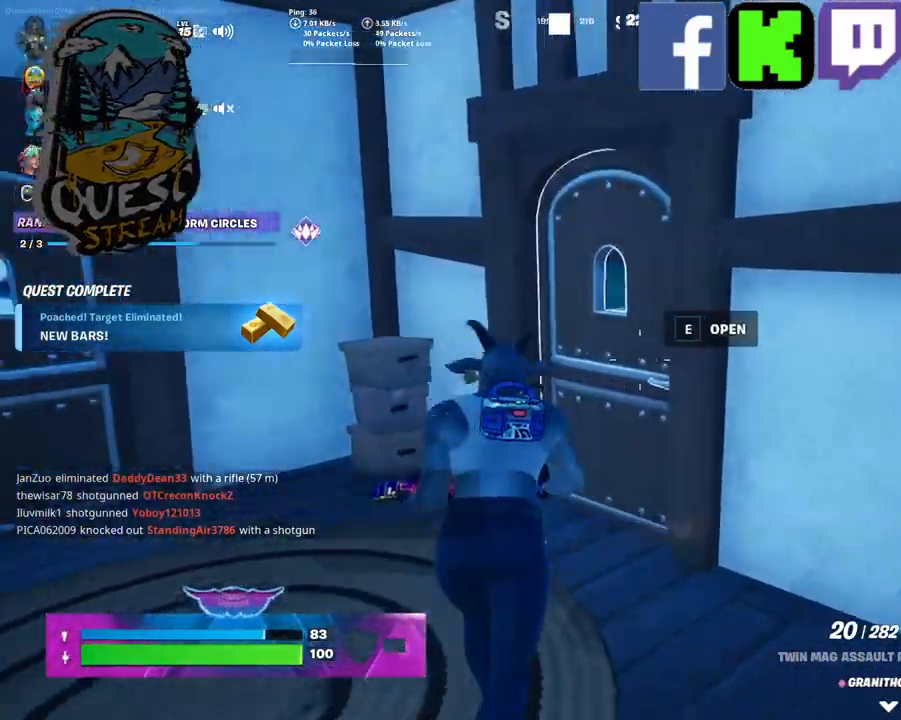
{"keys": ["w"], "mouse": [], "mouse_move": "right", "events": [[200, "e", "down"], [384, "e", "up"]]}
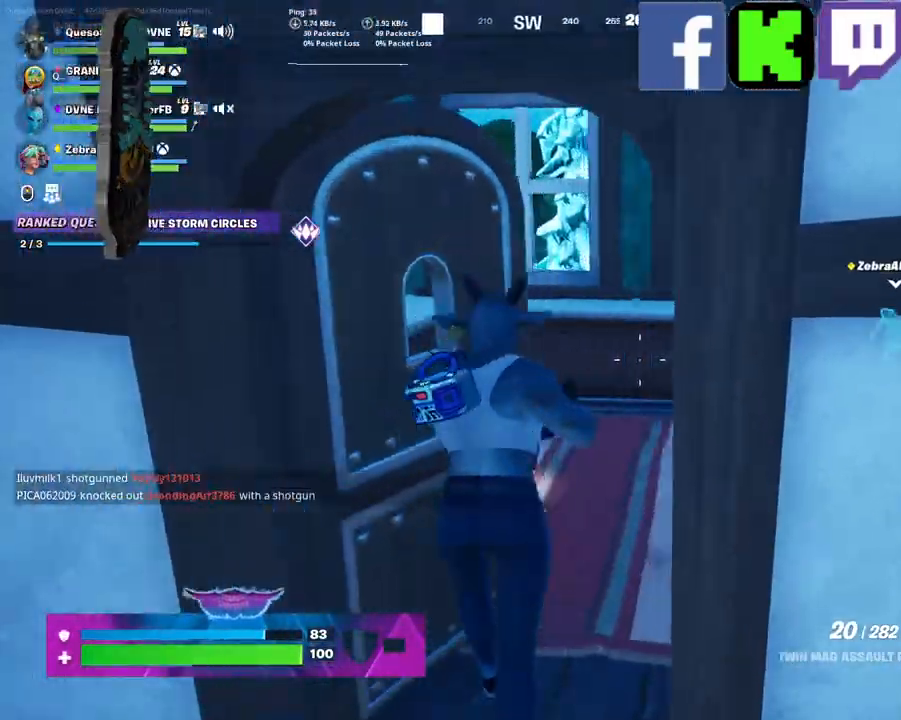
{"keys": [], "mouse": [], "mouse_move": "left", "events": [[484, "w", "up"]]}
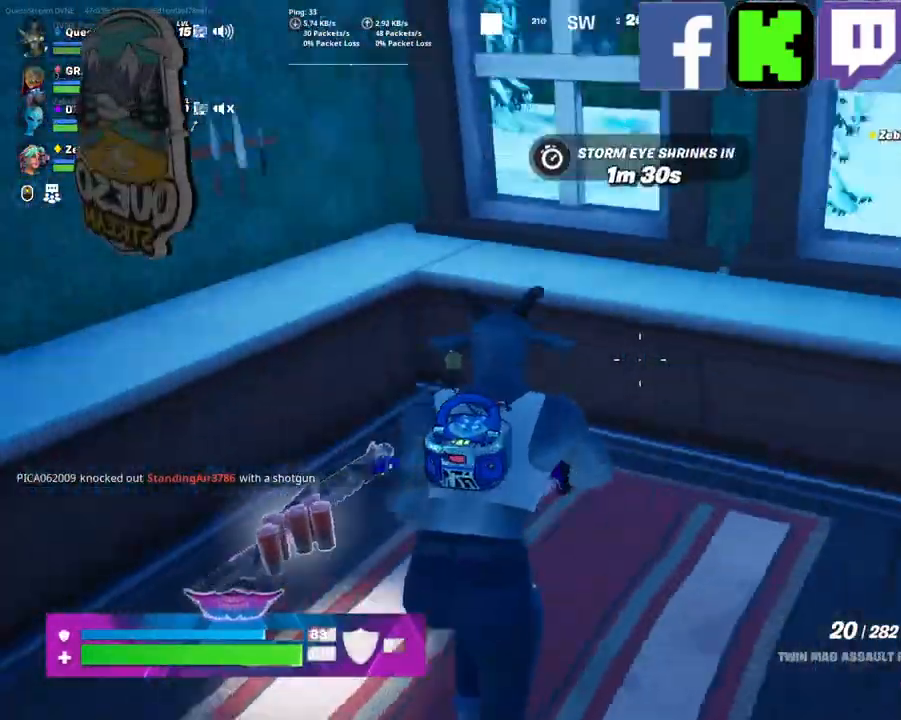
{"keys": [], "mouse": [], "mouse_move": "left", "events": []}
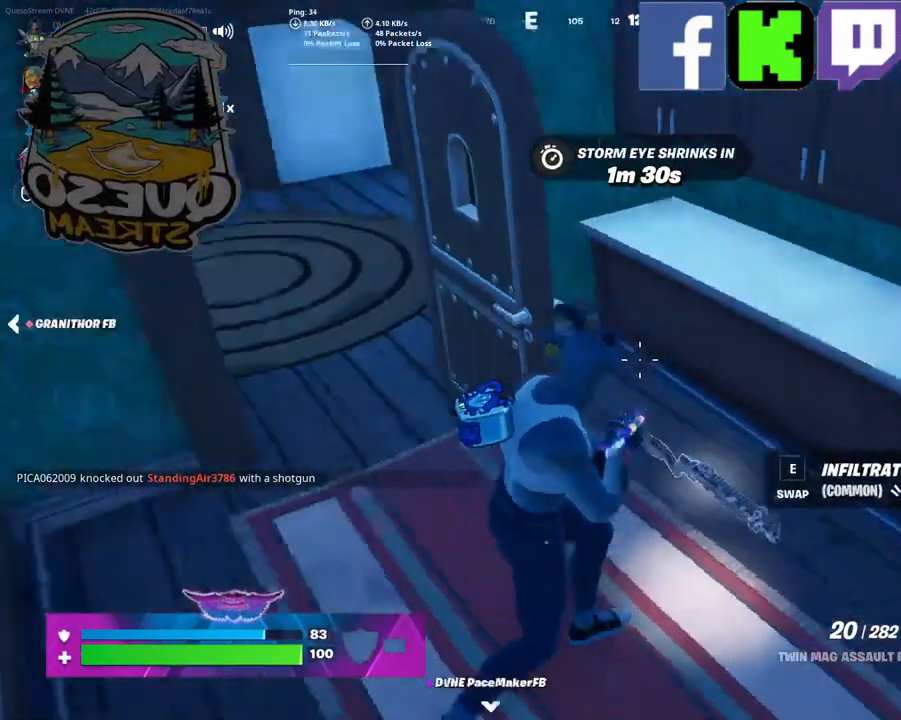
{"keys": [], "mouse": [], "mouse_move": "still", "events": []}
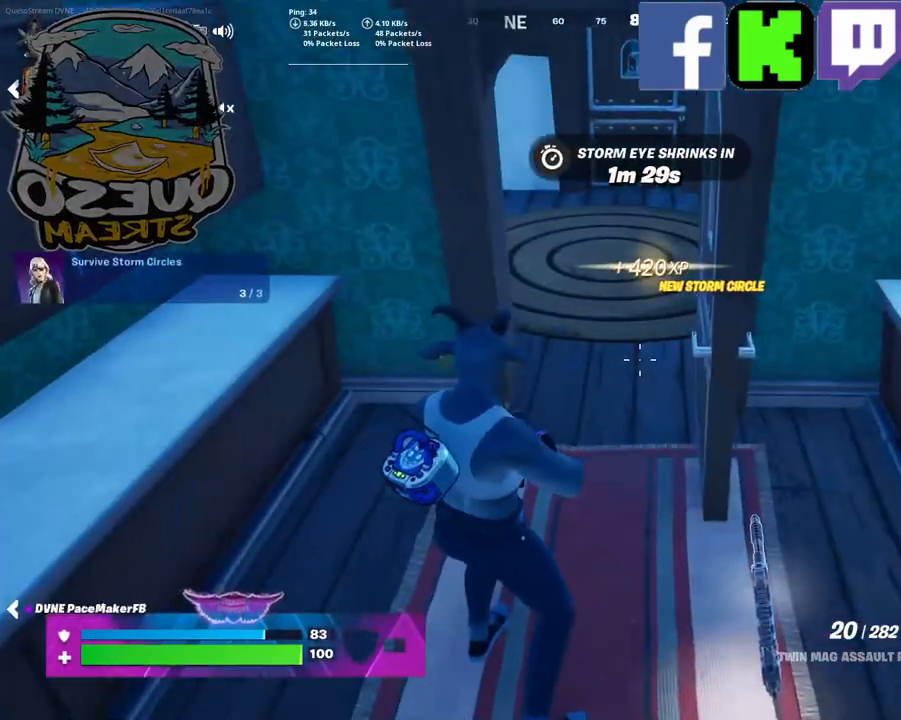
{"keys": [], "mouse": [], "mouse_move": "still", "events": []}
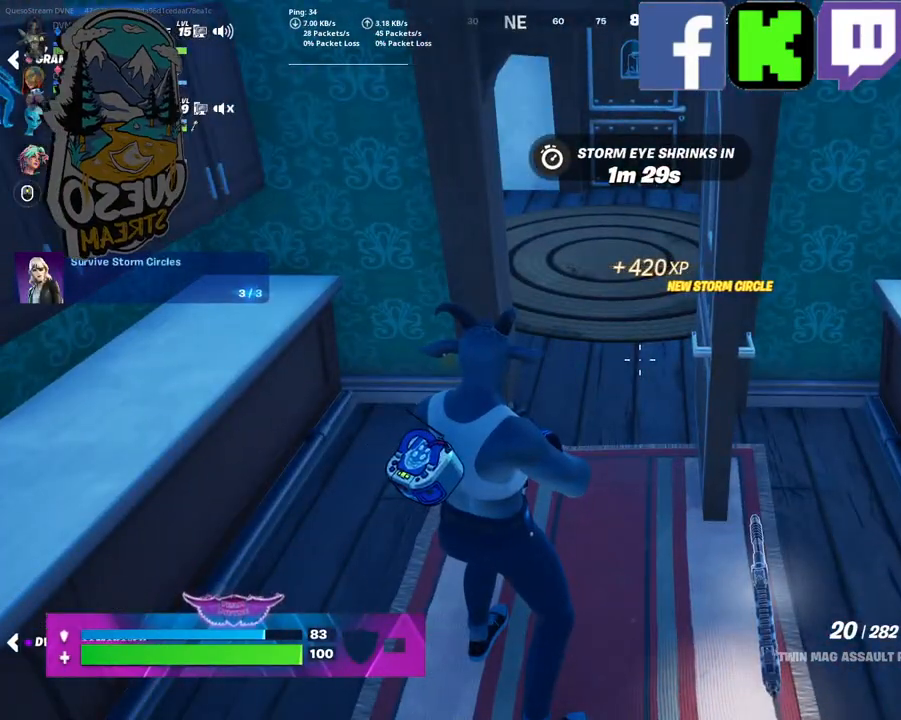
{"keys": [], "mouse": [], "mouse_move": "still", "events": []}
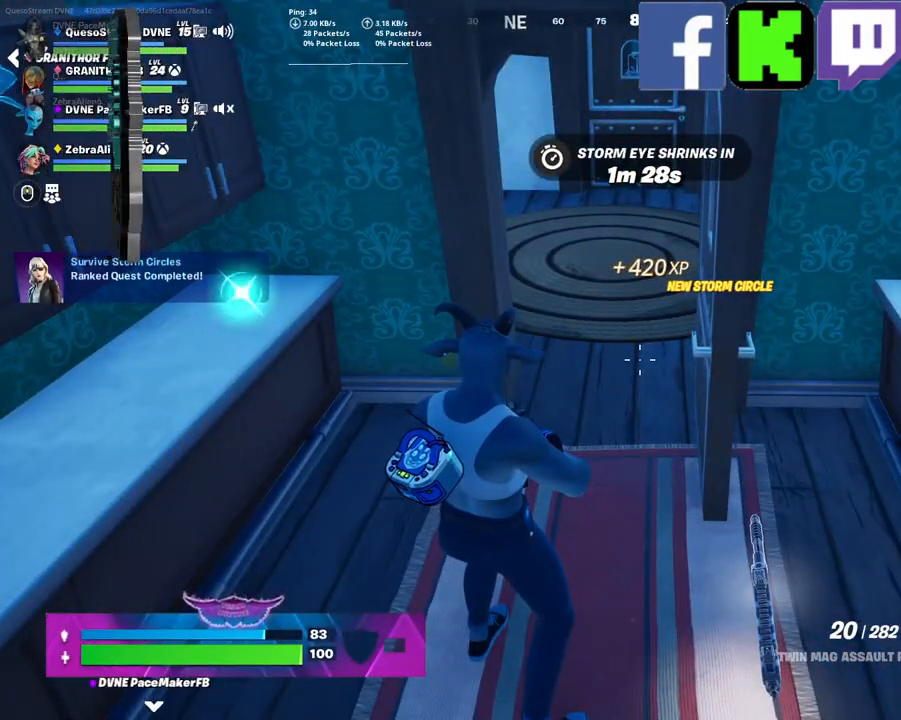
{"keys": [], "mouse": [], "mouse_move": "up", "events": []}
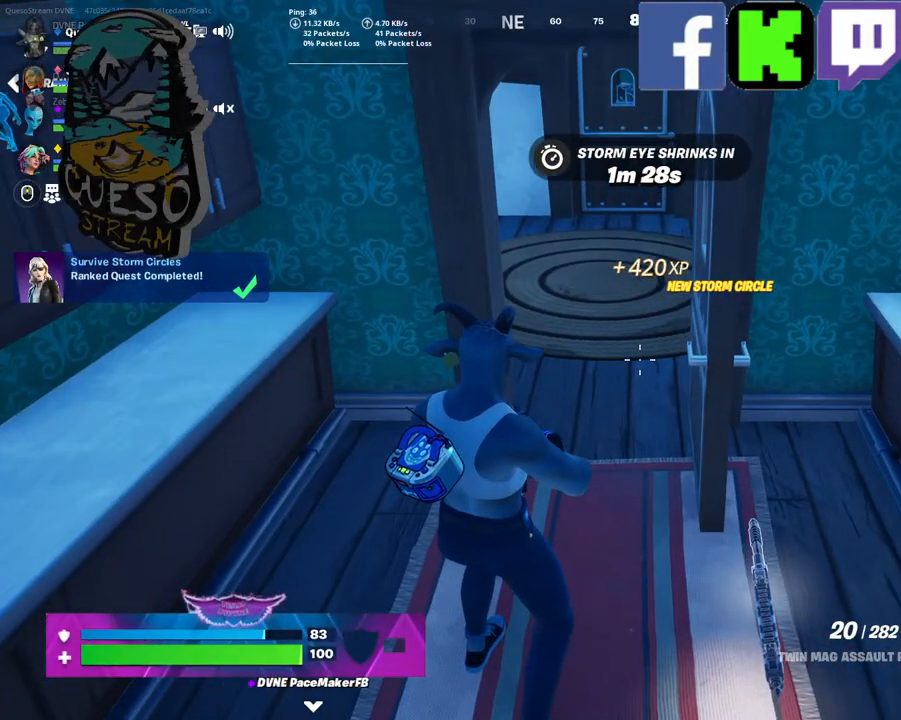
{"keys": ["w"], "mouse": [], "mouse_move": "up", "events": [[400, "w", "down"]]}
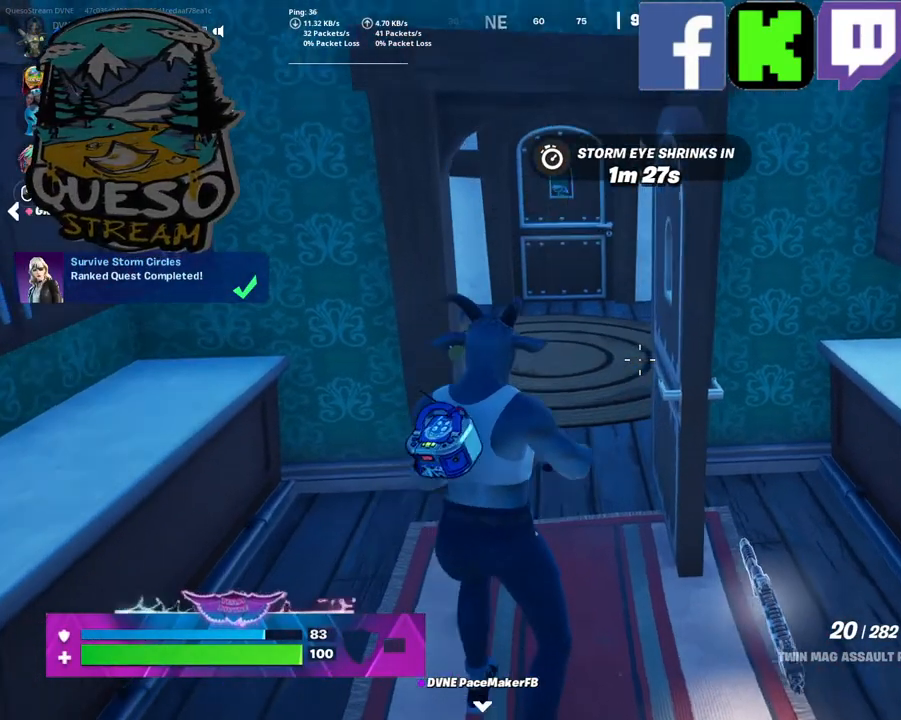
{"keys": ["w"], "mouse": [], "mouse_move": "left", "events": []}
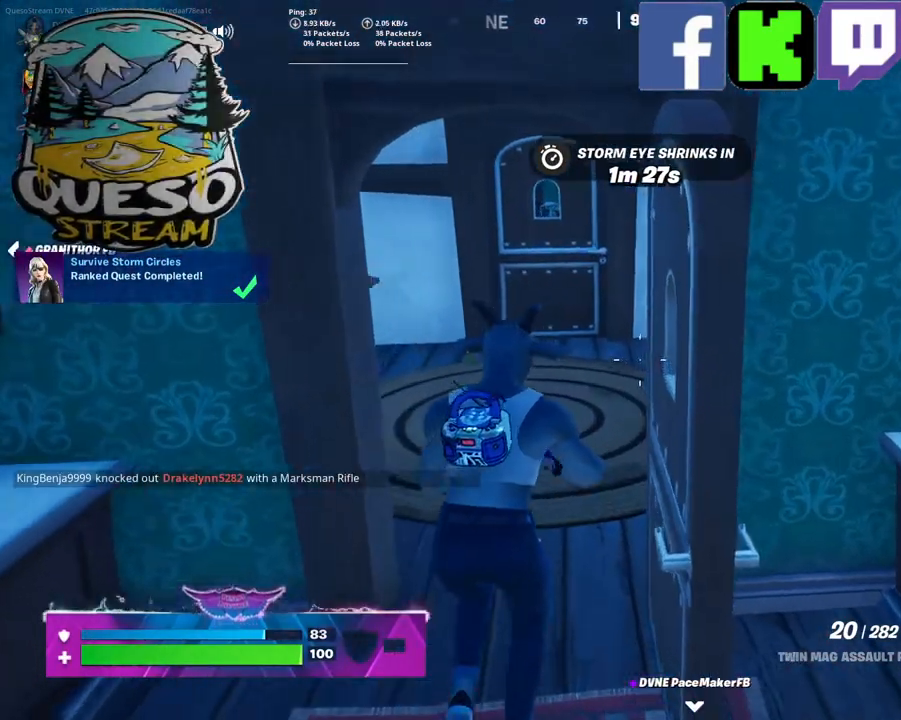
{"keys": ["w"], "mouse": [], "mouse_move": "still", "events": []}
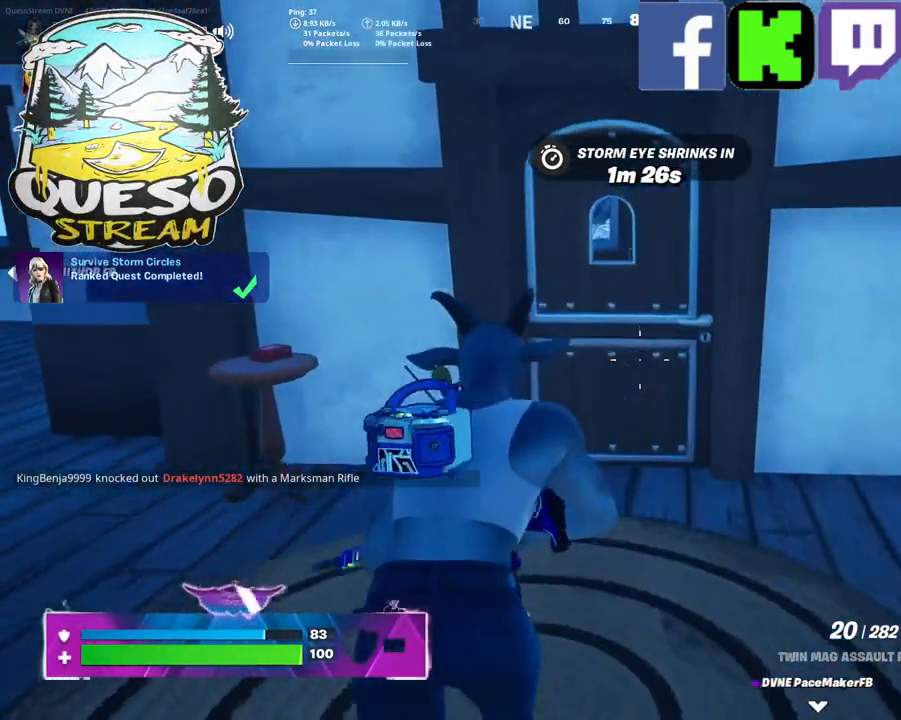
{"keys": ["w"], "mouse": [], "mouse_move": "still", "events": [[350, "e", "down"], [484, "e", "up"]]}
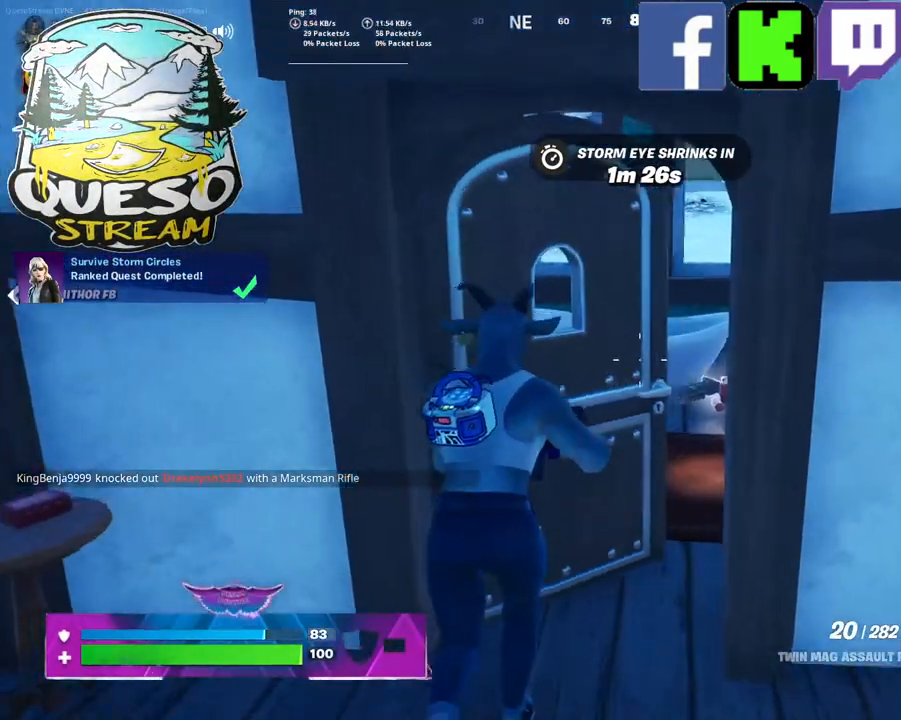
{"keys": ["w"], "mouse": [], "mouse_move": "right", "events": []}
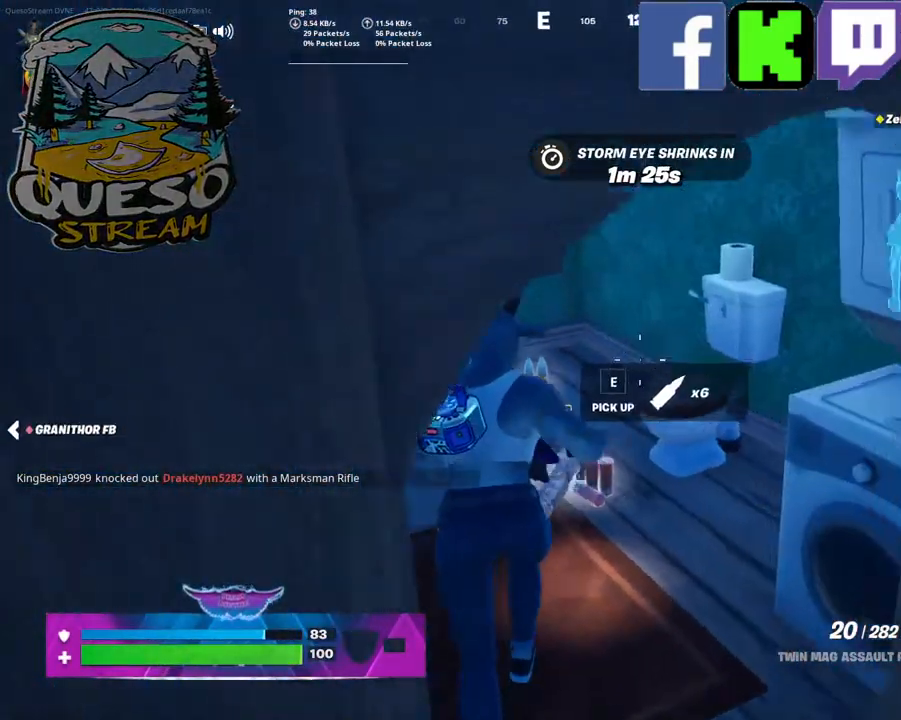
{"keys": [], "mouse": [], "mouse_move": "left", "events": [[384, "w", "up"]]}
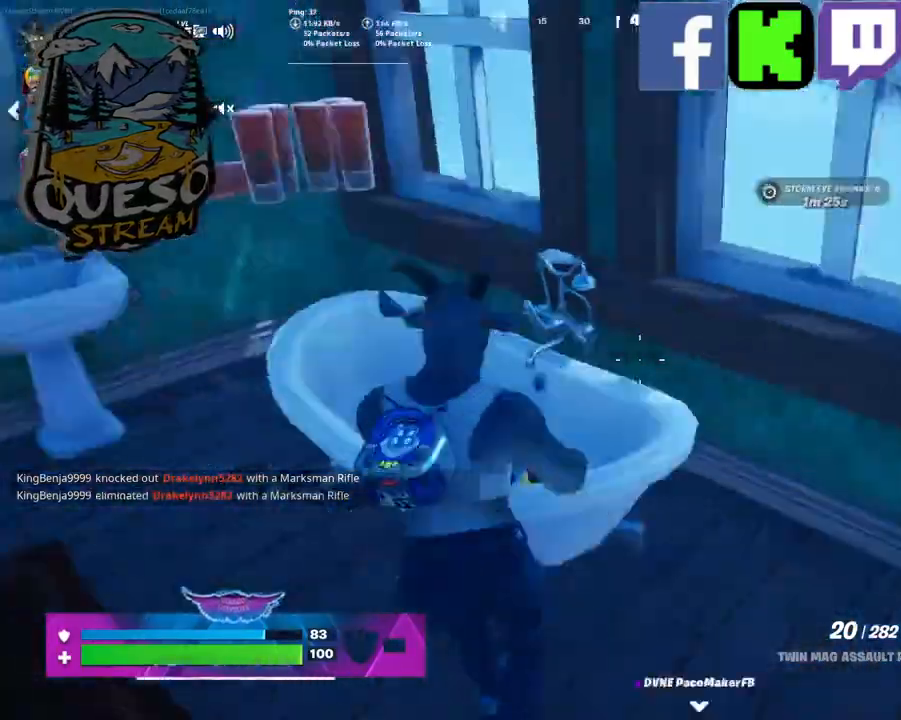
{"keys": ["w"], "mouse": [], "mouse_move": "down", "events": [[350, "w", "down"]]}
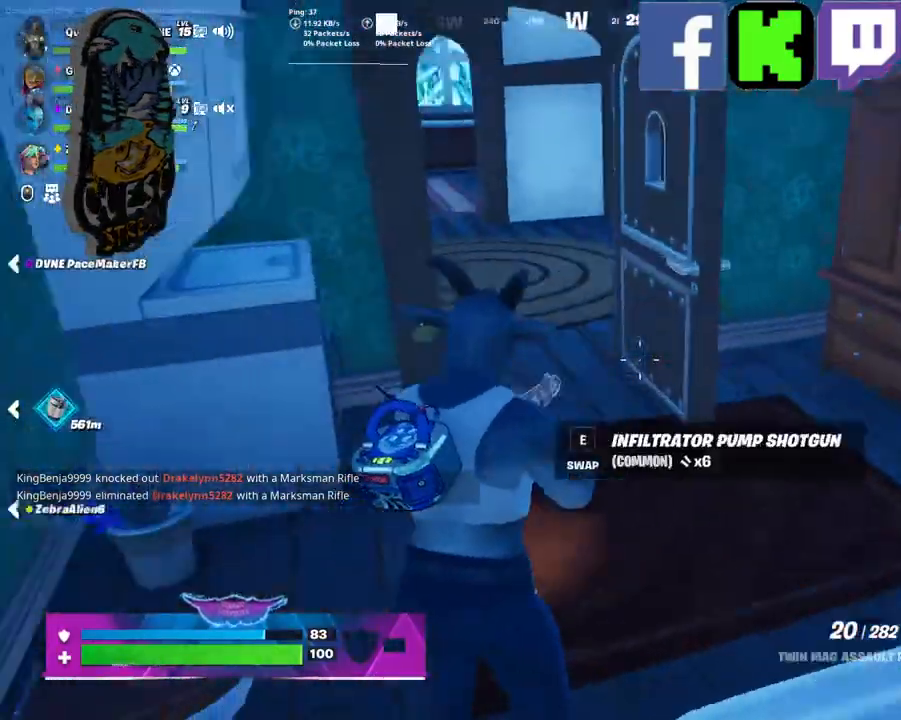
{"keys": ["w"], "mouse": [], "mouse_move": "still", "events": []}
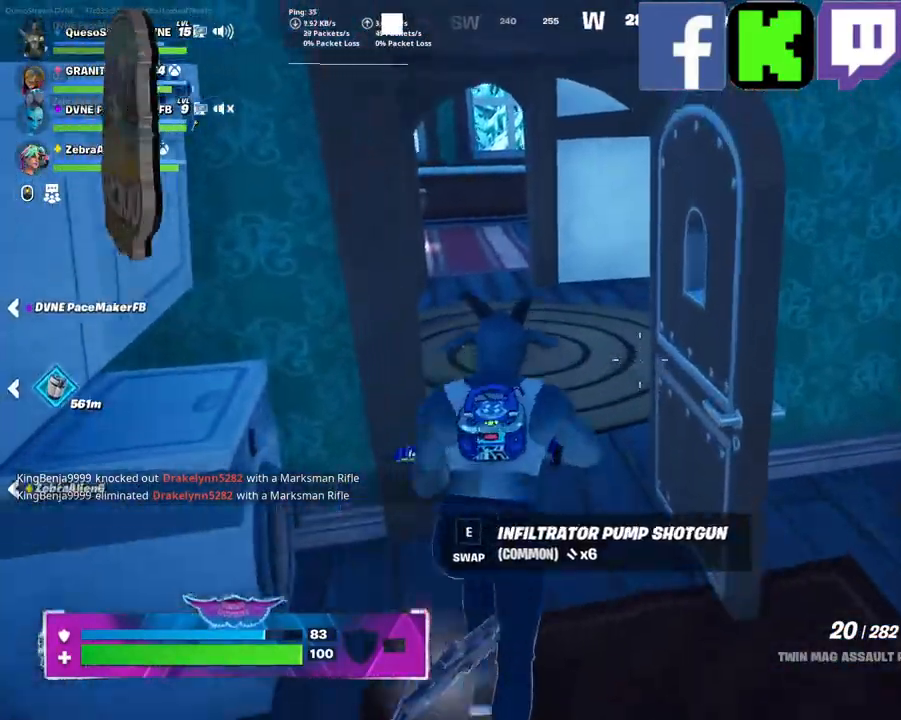
{"keys": ["w"], "mouse": [], "mouse_move": "still", "events": []}
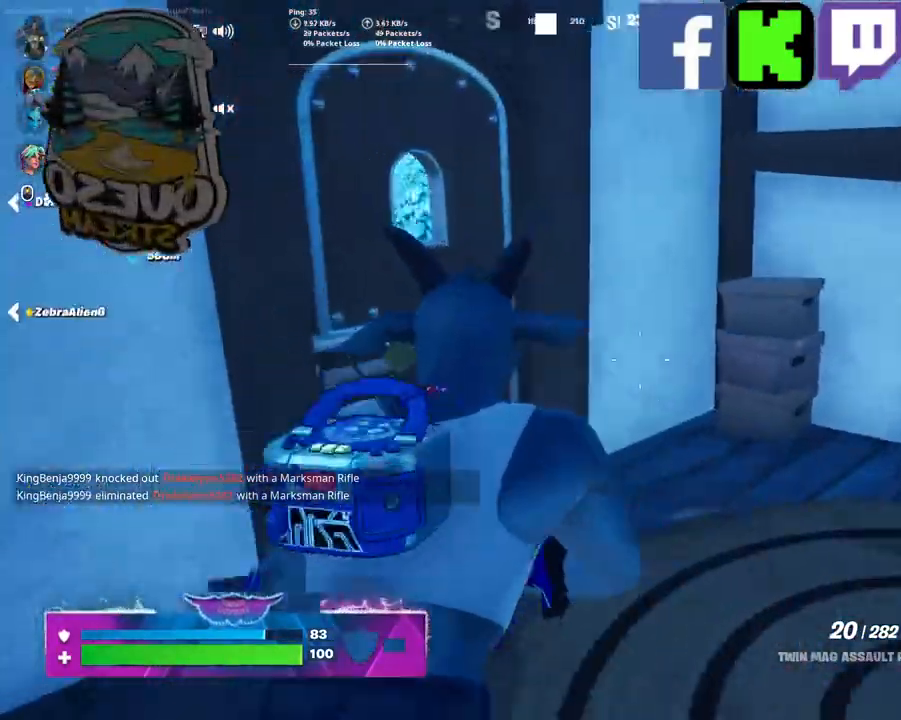
{"keys": ["w"], "mouse": [], "mouse_move": "still", "events": [[200, "e", "down"], [400, "e", "up"]]}
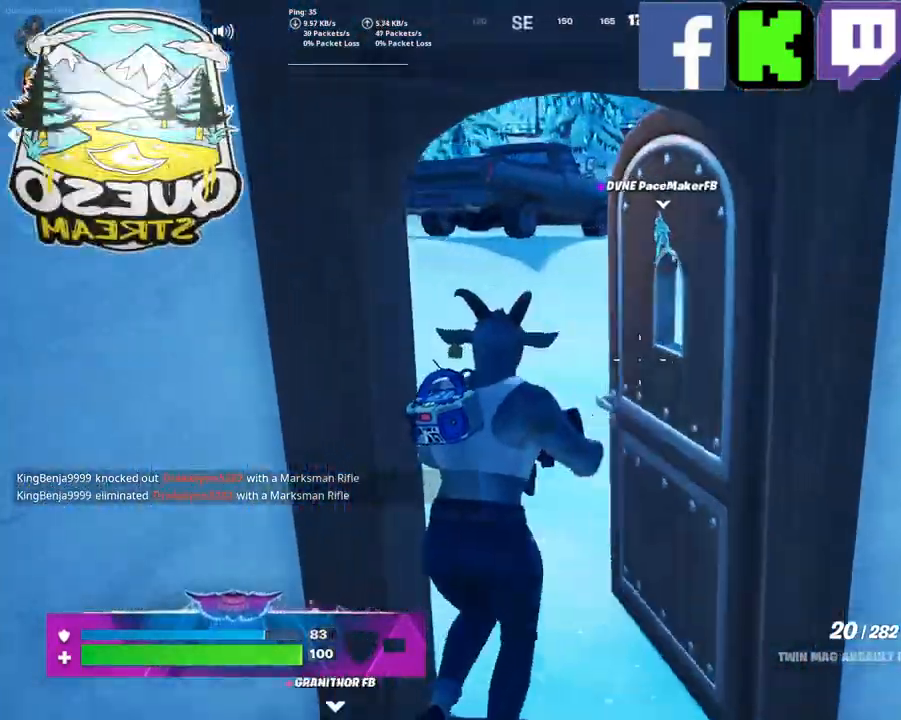
{"keys": ["w"], "mouse": [], "mouse_move": "up-right", "events": []}
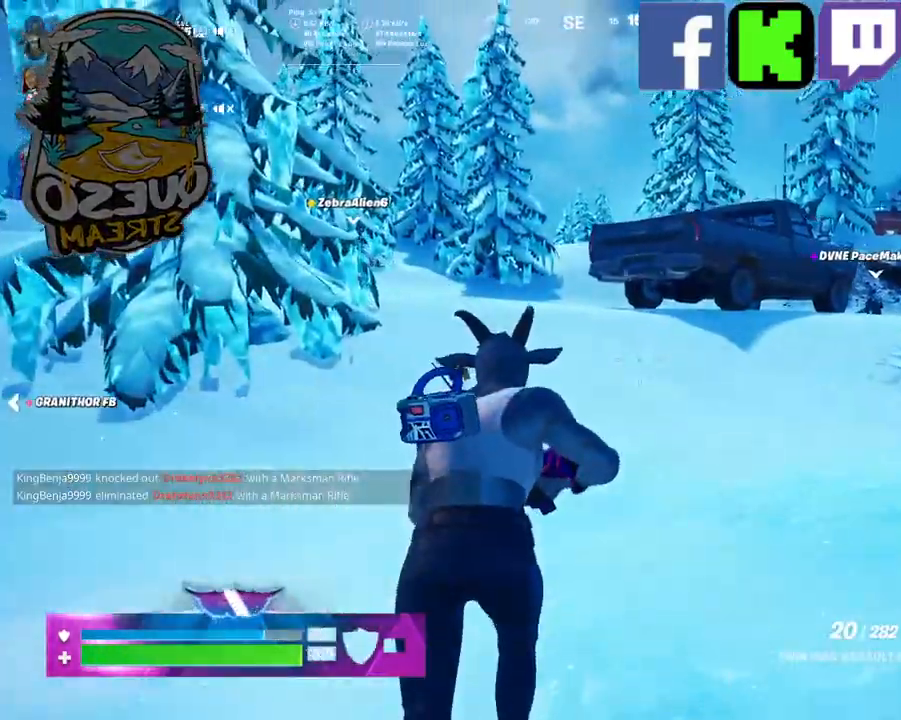
{"keys": ["w"], "mouse": [], "mouse_move": "still", "events": []}
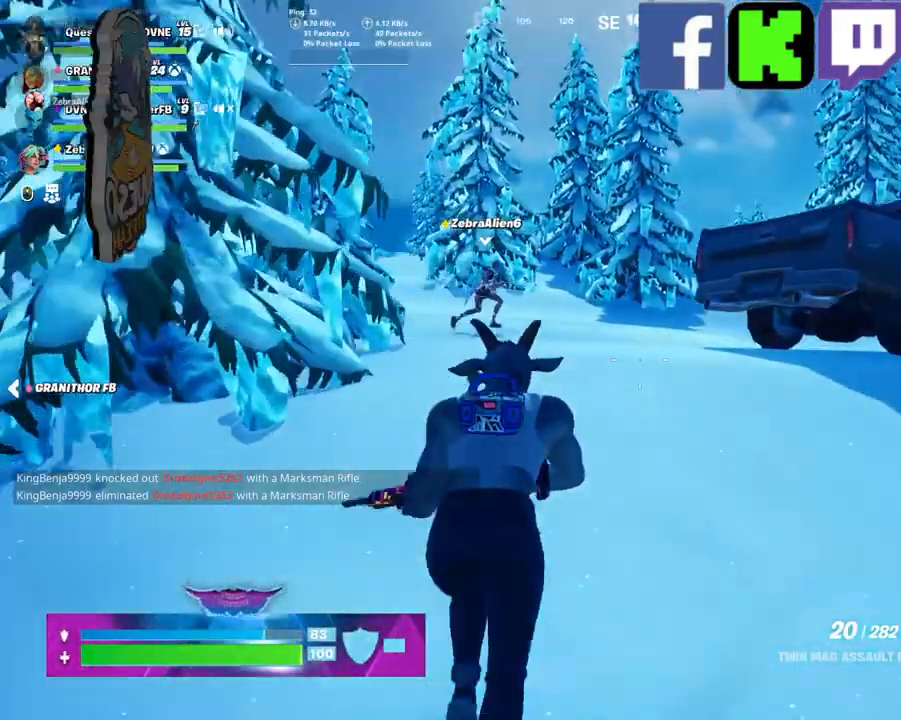
{"keys": ["w"], "mouse": [], "mouse_move": "still", "events": []}
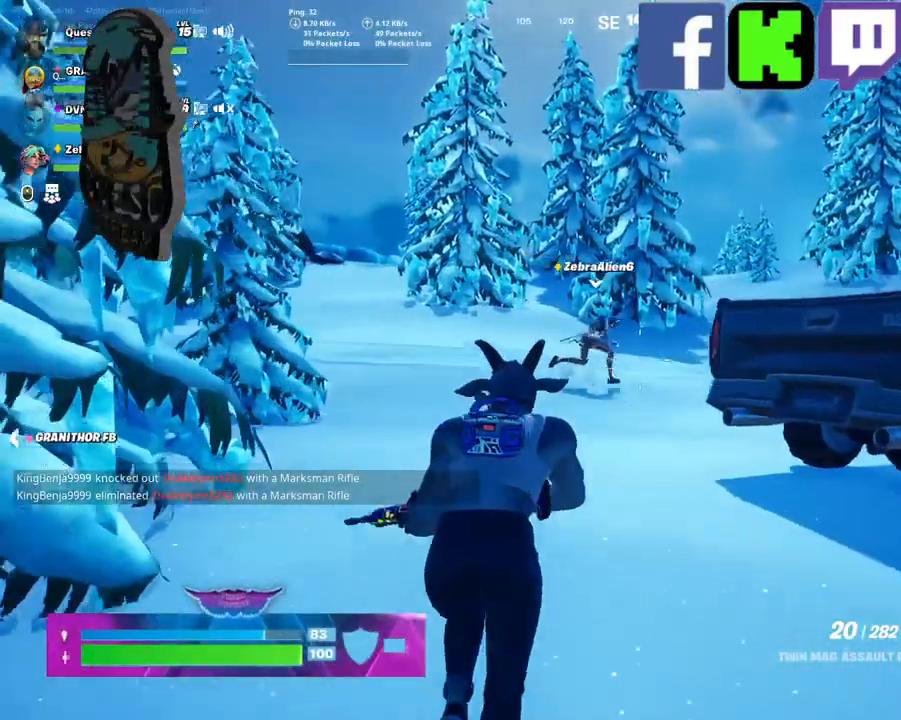
{"keys": ["w"], "mouse": [], "mouse_move": "right", "events": [[34, "shift", "down"], [217, "shift", "up"]]}
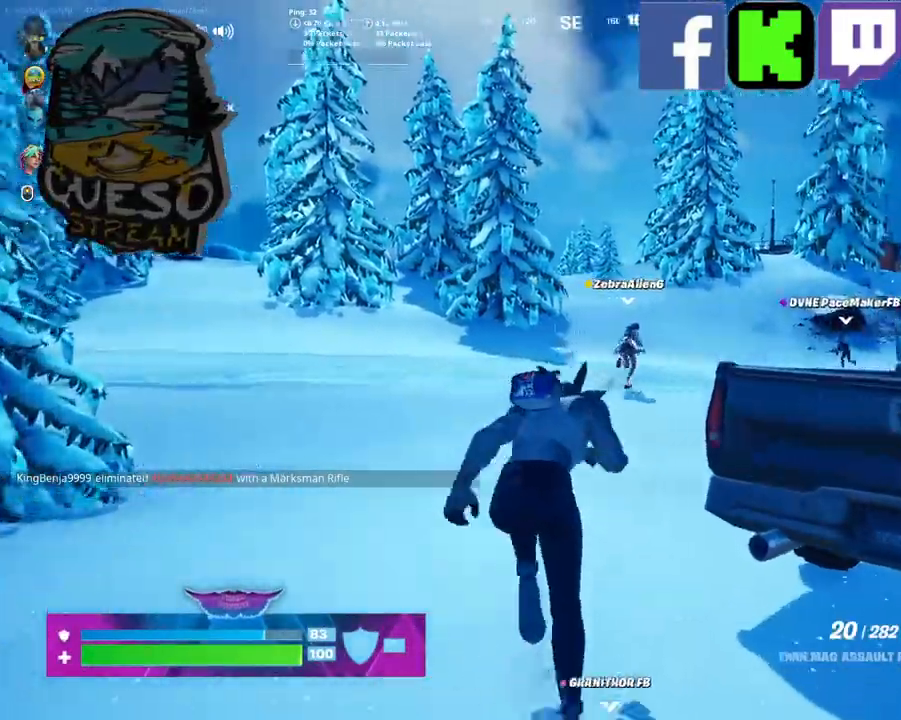
{"keys": ["w"], "mouse": [], "mouse_move": "still", "events": []}
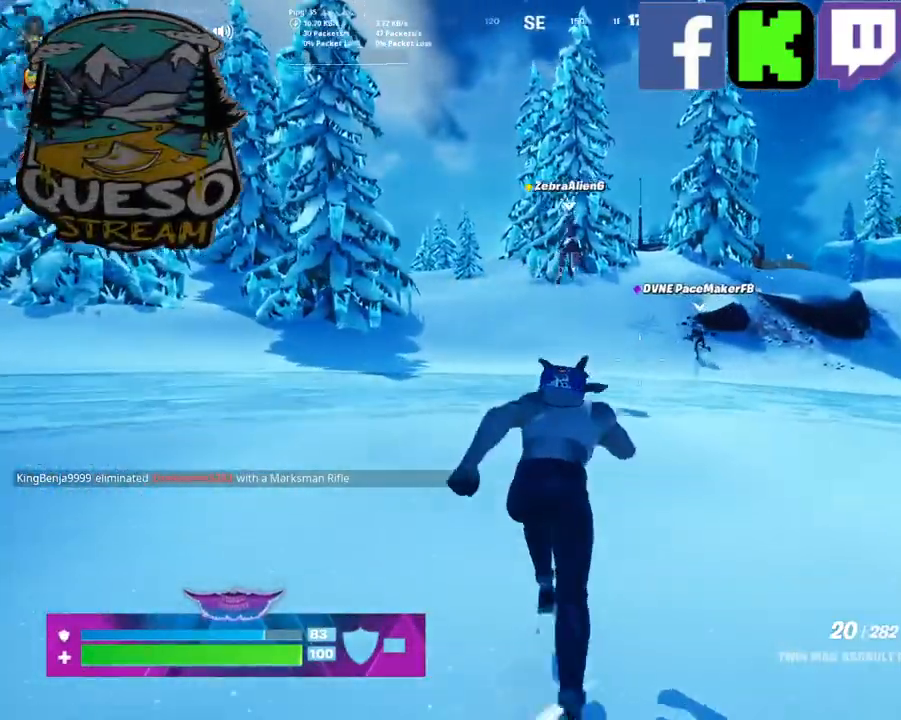
{"keys": ["w"], "mouse": [], "mouse_move": "still", "events": []}
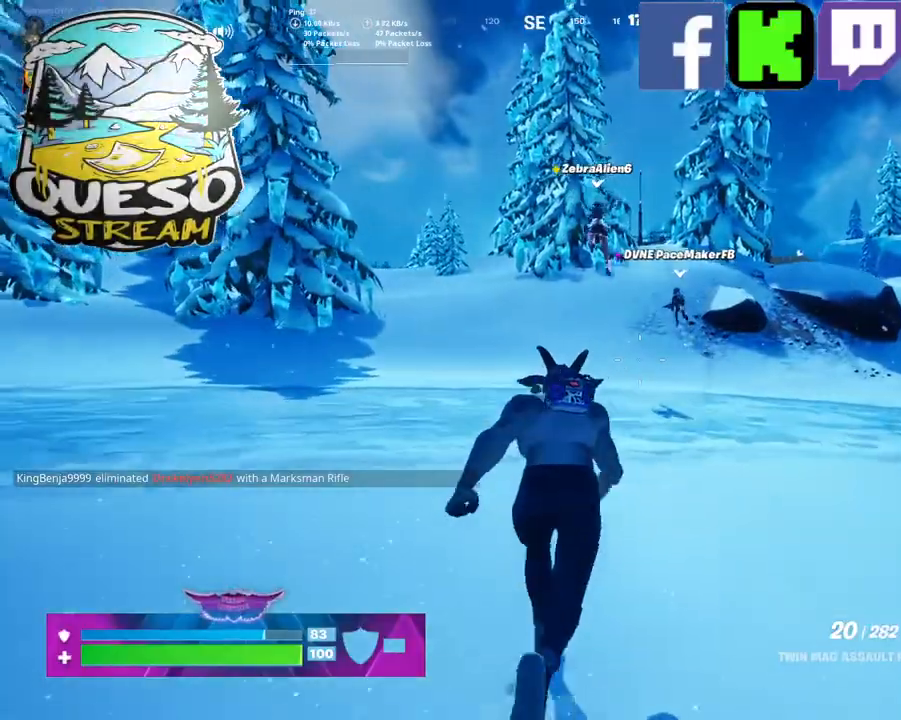
{"keys": ["w"], "mouse": [], "mouse_move": "still", "events": []}
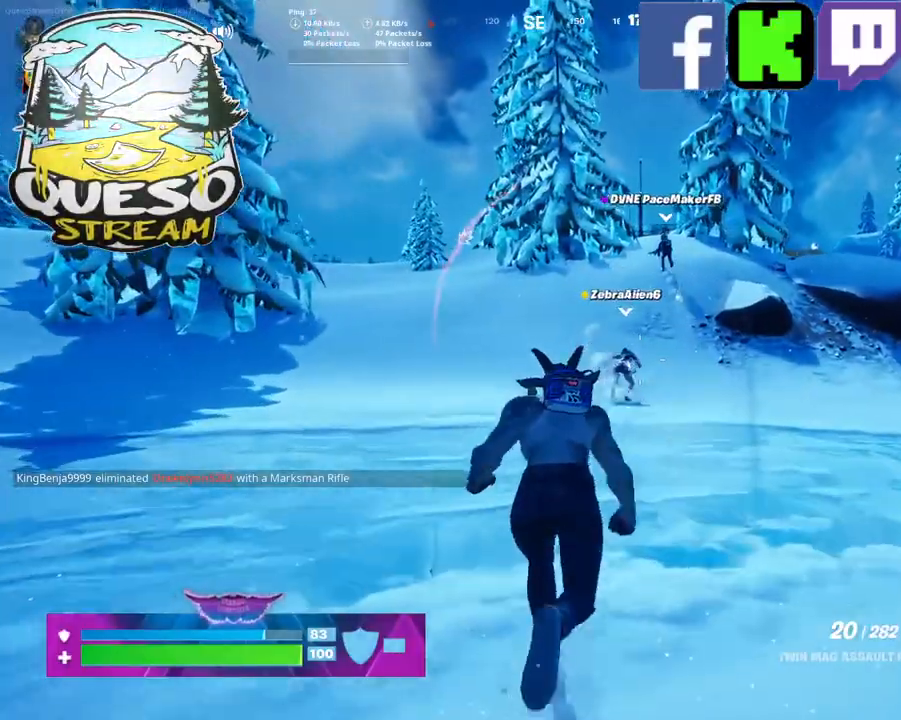
{"keys": ["w"], "mouse": [], "mouse_move": "still", "events": []}
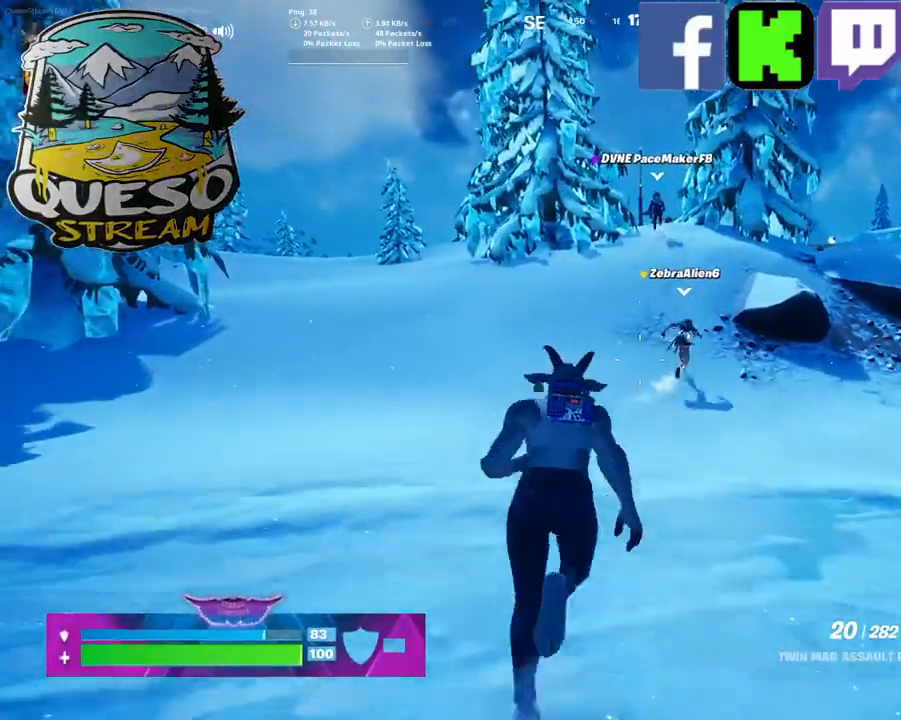
{"keys": ["w"], "mouse": [], "mouse_move": "still", "events": []}
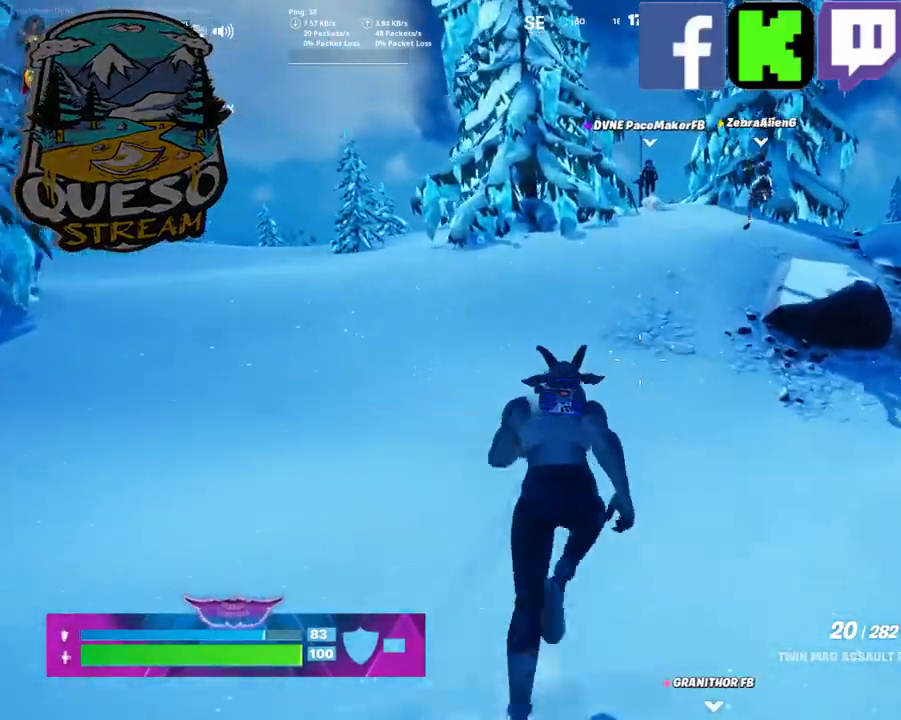
{"keys": ["w"], "mouse": [], "mouse_move": "still", "events": []}
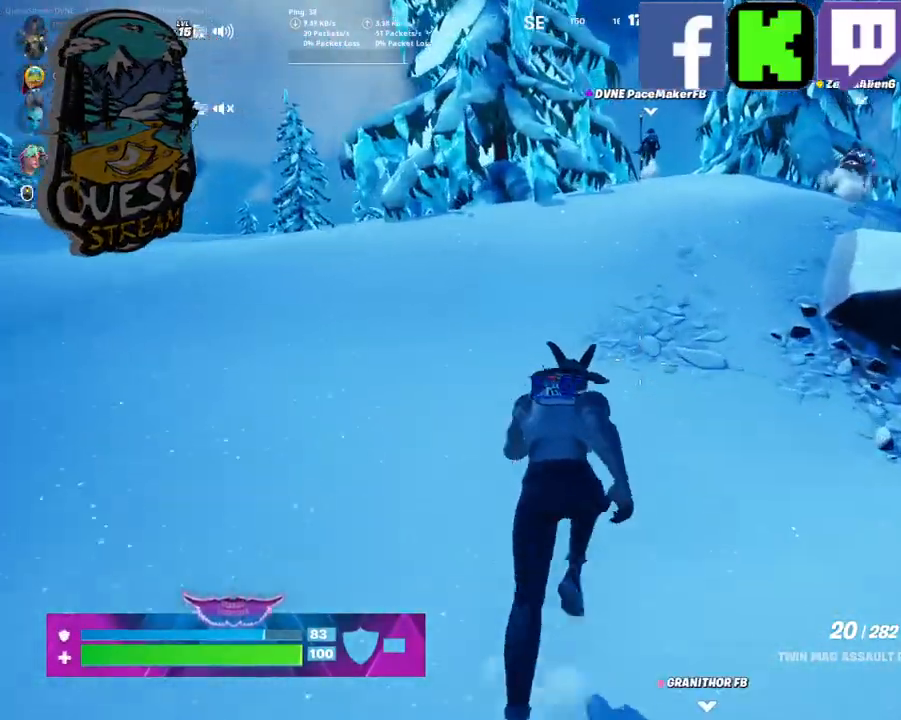
{"keys": ["w"], "mouse": [], "mouse_move": "still", "events": []}
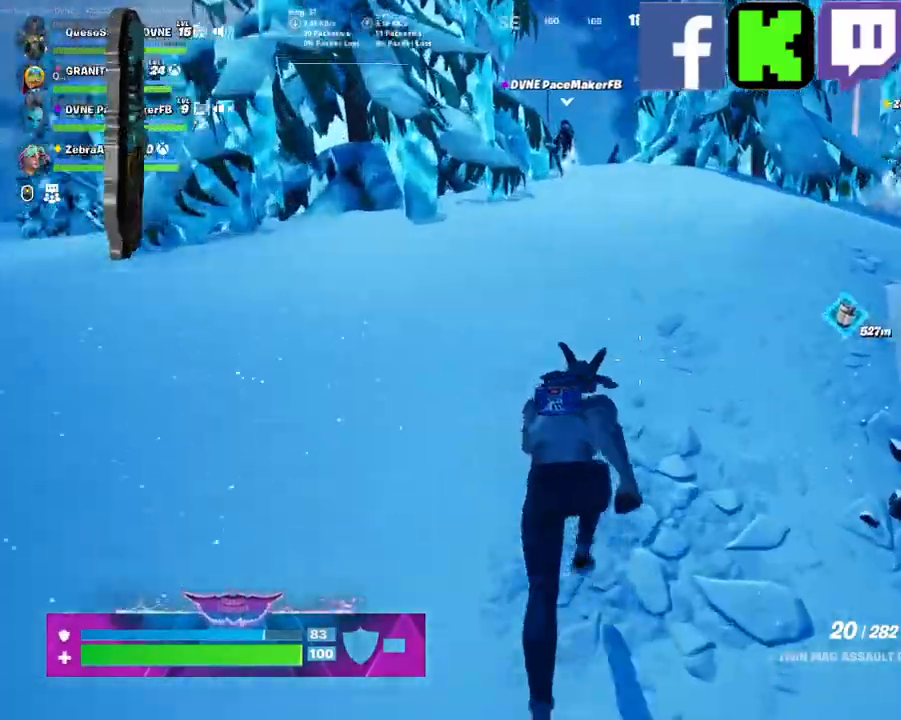
{"keys": ["w"], "mouse": [], "mouse_move": "still", "events": []}